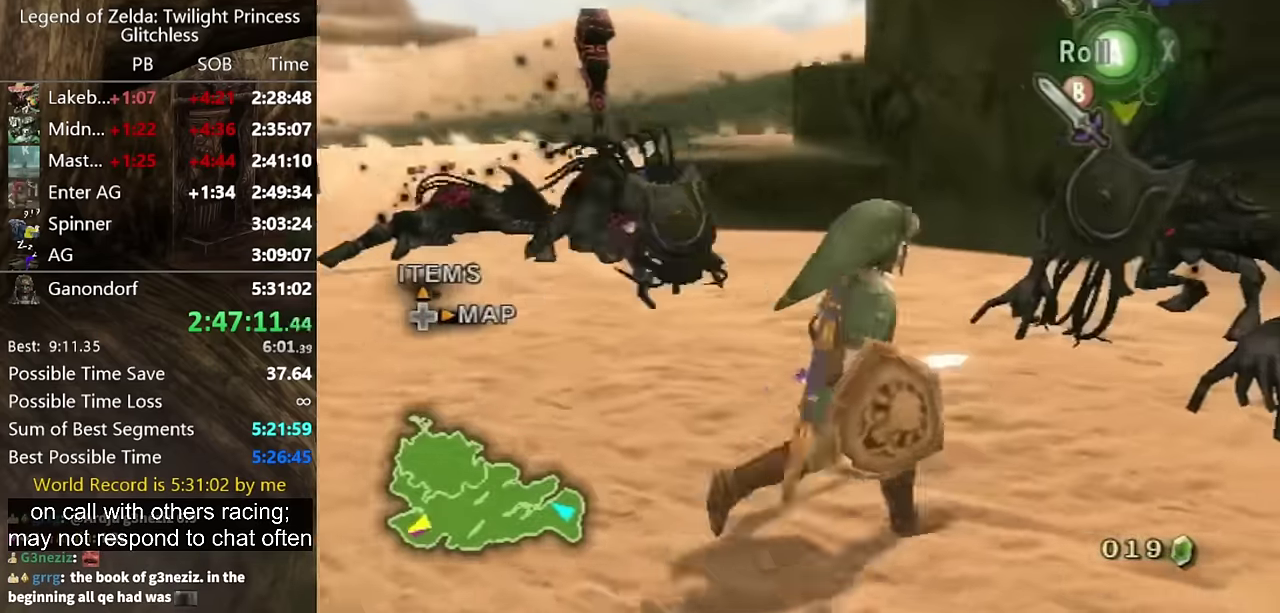
Gameplay with a controller (Nintendo layout); each line is a JSON object with the inputs held at the frame after it. "events" lists button and stick changes between this image and that frame as [ms after this image, input, new state], when the widget could be followed in between. Not read: L2 L3 R1 R2 R3.
{"buttons": [], "left_stick": "up-left", "right_stick": "center", "events": [[33, "right_stick", "center"], [100, "left_stick", "up"], [200, "left_stick", "up-left"], [367, "left_stick", "up"], [433, "left_stick", "up-left"]]}
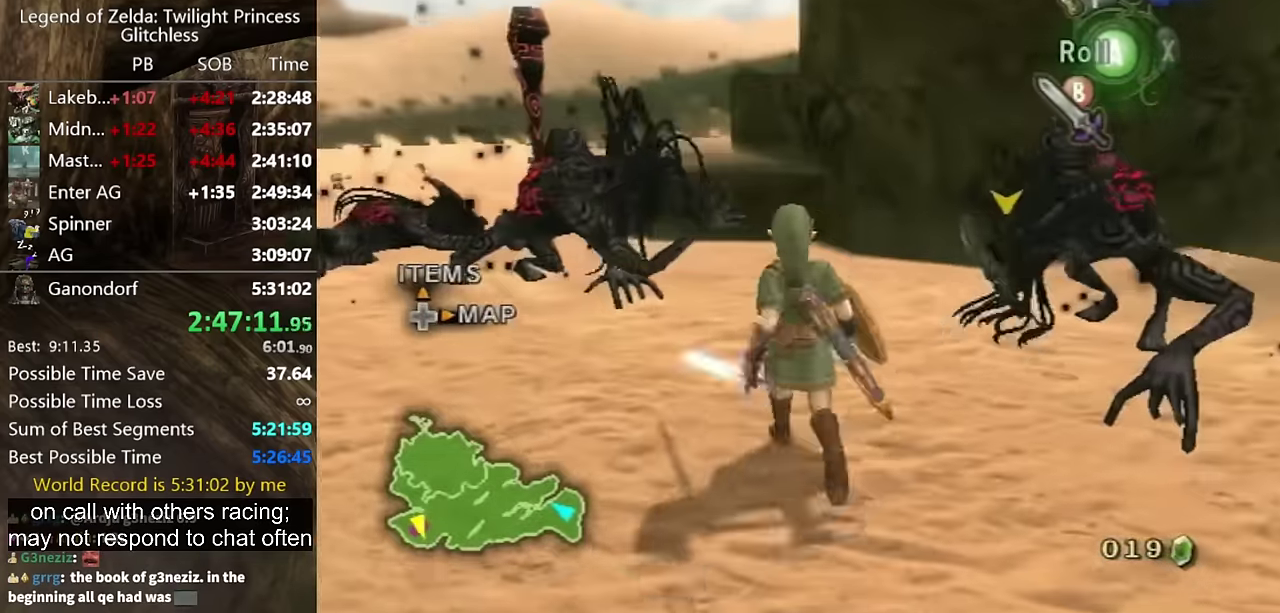
{"buttons": ["L1"], "left_stick": "down-left", "right_stick": "center", "events": [[133, "left_stick", "center"], [200, "left_stick", "up"], [333, "L1", "down"], [367, "left_stick", "center"], [500, "left_stick", "down-left"]]}
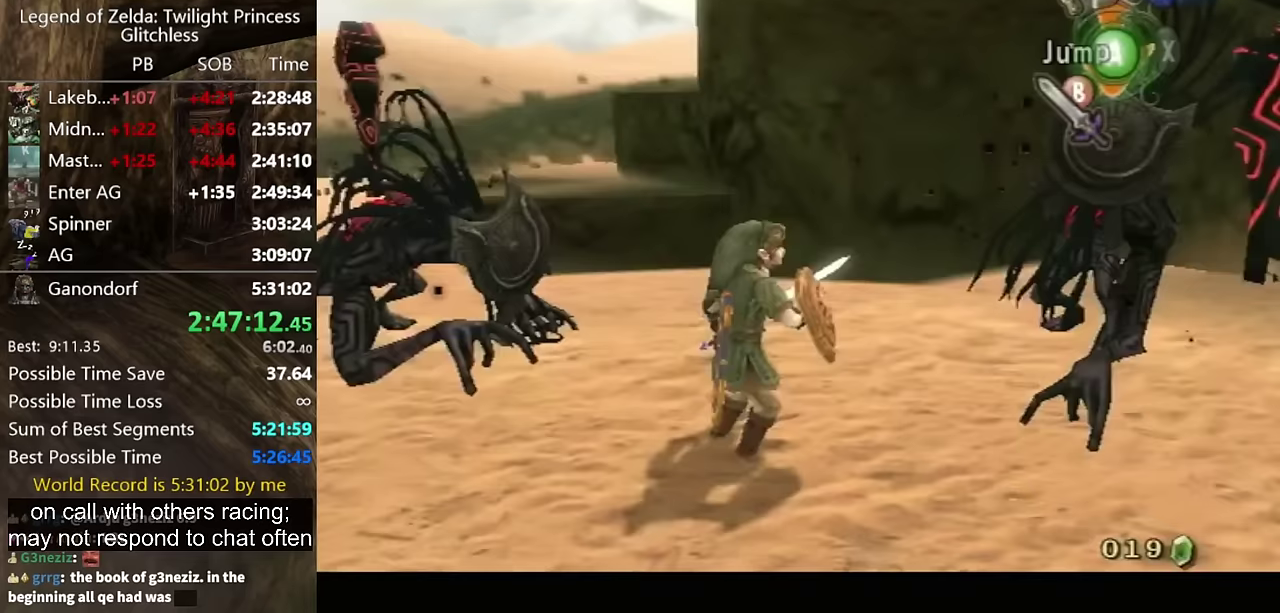
{"buttons": ["L1"], "left_stick": "up-right", "right_stick": "center", "events": [[400, "left_stick", "up-right"]]}
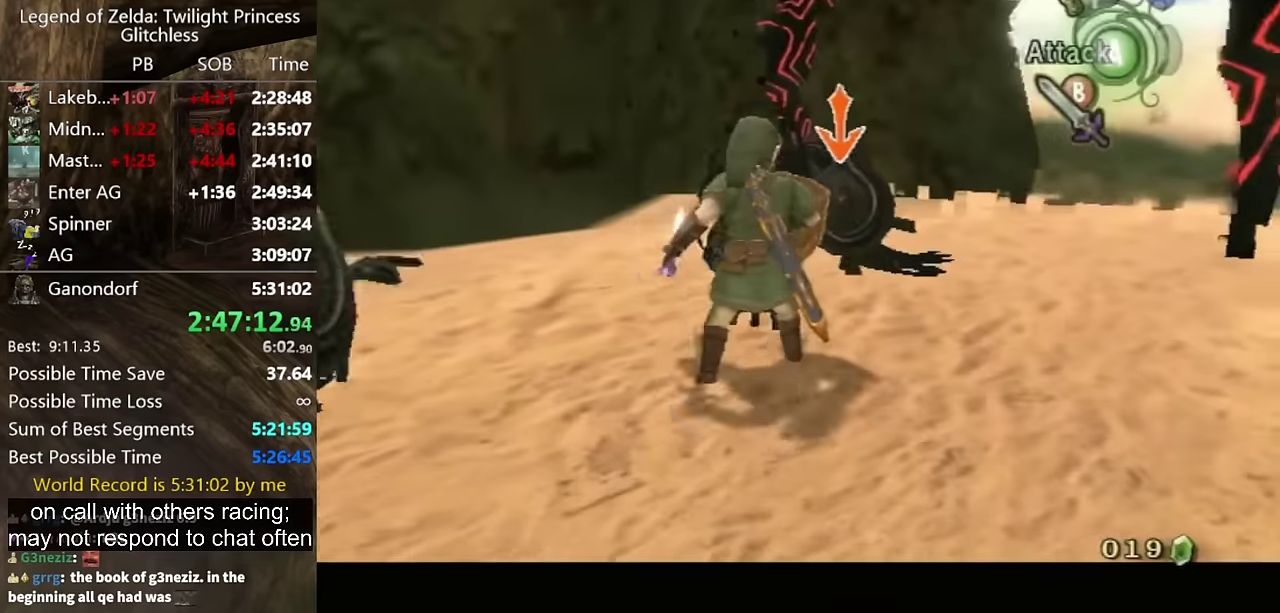
{"buttons": ["L1"], "left_stick": "down-right", "right_stick": "center", "events": [[133, "left_stick", "up"], [200, "left_stick", "up-right"], [433, "left_stick", "down-right"]]}
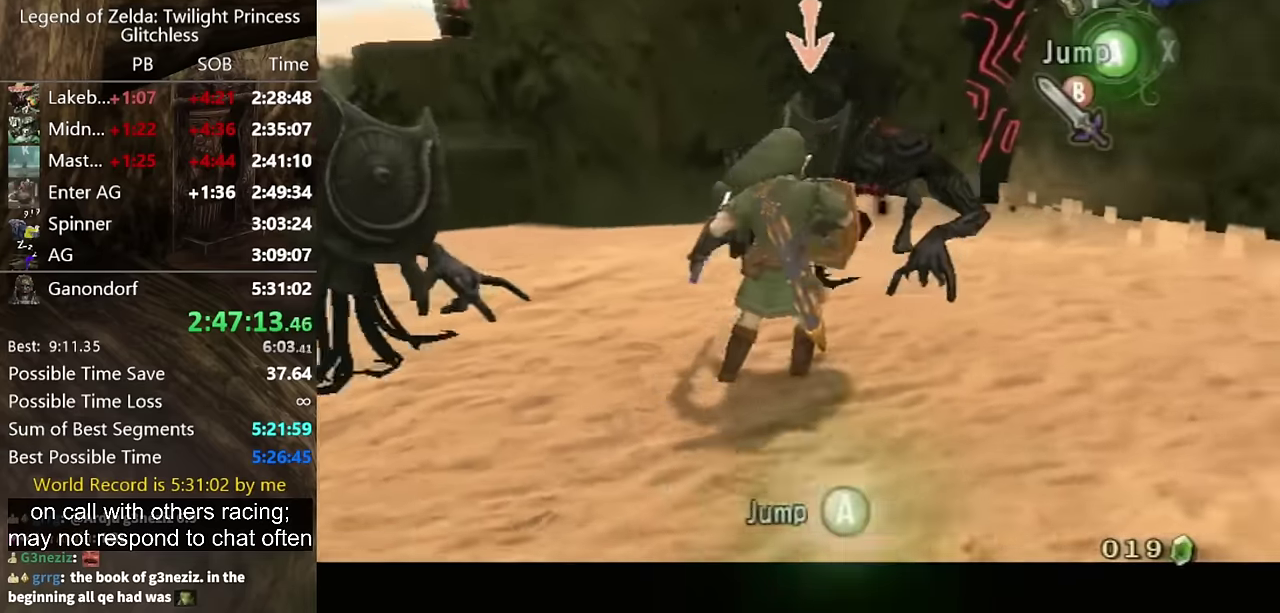
{"buttons": ["L1"], "left_stick": "down-left", "right_stick": "center", "events": [[100, "left_stick", "up-left"], [167, "left_stick", "up"], [300, "B", "down"], [300, "left_stick", "down-right"], [367, "B", "up"], [367, "left_stick", "down"], [433, "B", "down"], [433, "left_stick", "down-left"], [500, "B", "up"]]}
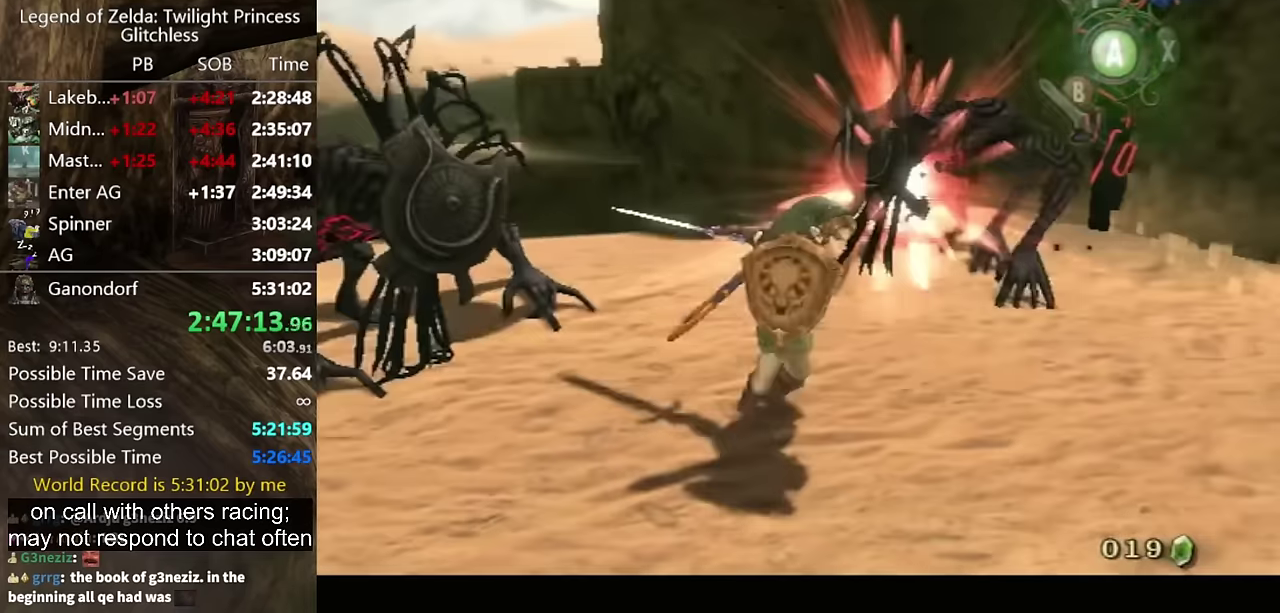
{"buttons": [], "left_stick": "up-left", "right_stick": "center", "events": [[67, "left_stick", "up-left"], [367, "L1", "up"]]}
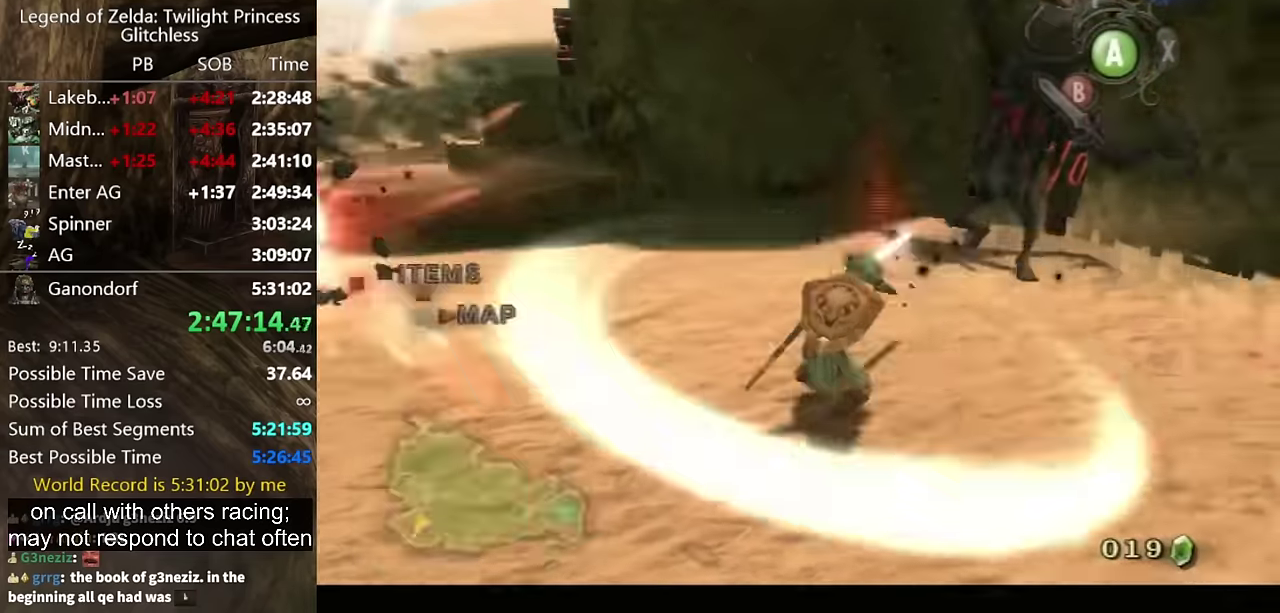
{"buttons": [], "left_stick": "up-left", "right_stick": "center", "events": []}
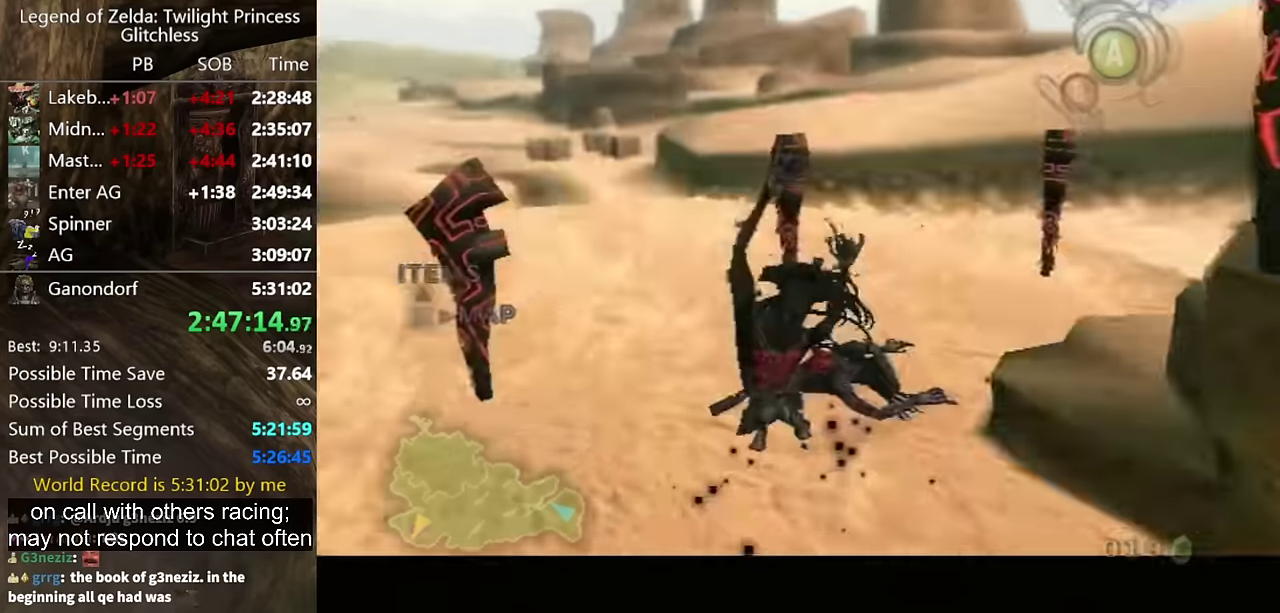
{"buttons": [], "left_stick": "center", "right_stick": "center", "events": [[100, "left_stick", "center"]]}